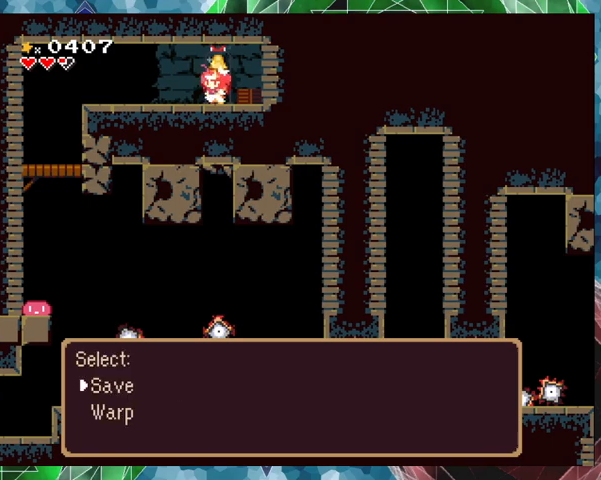
Gameplay with a controller (Nintendo layout); each line is a JSON object with the inputs held at the frame after it. "events" lists button and stick changes between this image and that frame as [ms after this image, input, new state], when the widget could be followed in between. Not read: L3 R3 Z left_stick right_stick.
{"buttons": [], "events": [[167, "B", "down"], [300, "B", "up"]]}
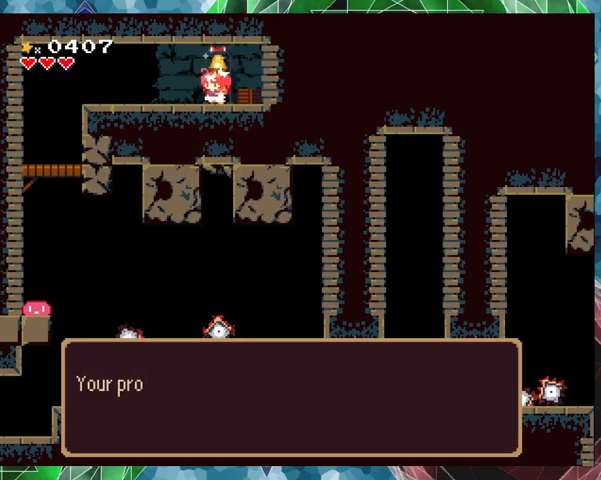
{"buttons": [], "events": [[167, "B", "down"], [333, "B", "up"]]}
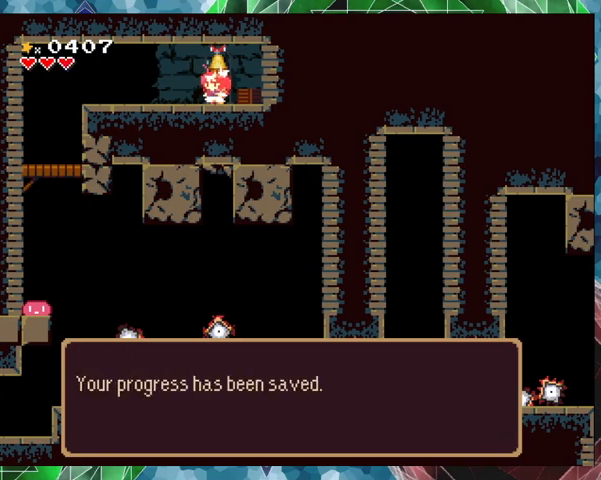
{"buttons": ["DPAD_LEFT"], "events": [[33, "B", "down"], [167, "B", "up"], [267, "DPAD_LEFT", "down"]]}
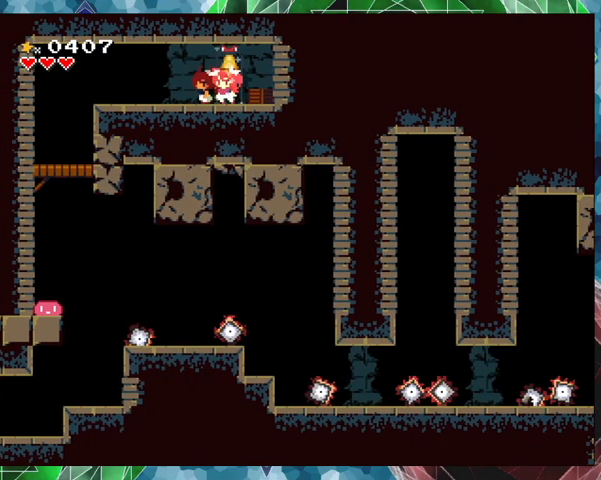
{"buttons": ["DPAD_LEFT"], "events": []}
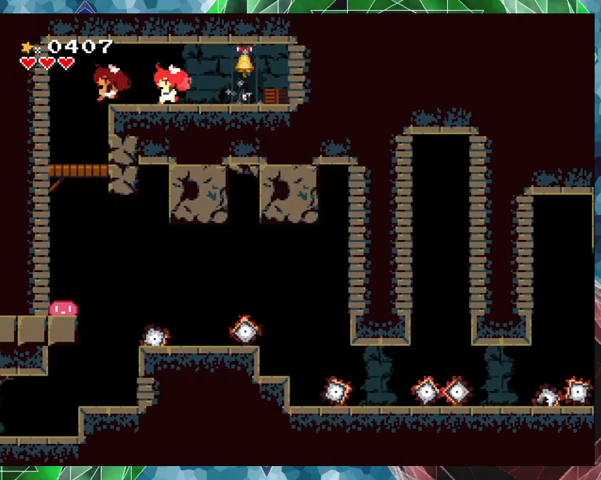
{"buttons": [], "events": [[367, "DPAD_LEFT", "up"]]}
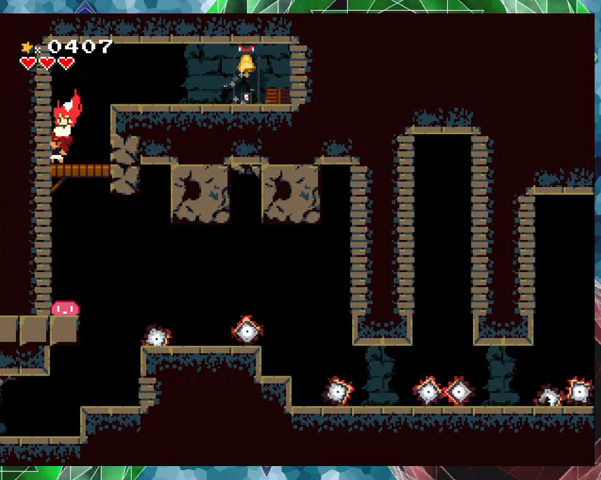
{"buttons": [], "events": [[33, "DPAD_RIGHT", "down"], [400, "DPAD_RIGHT", "up"]]}
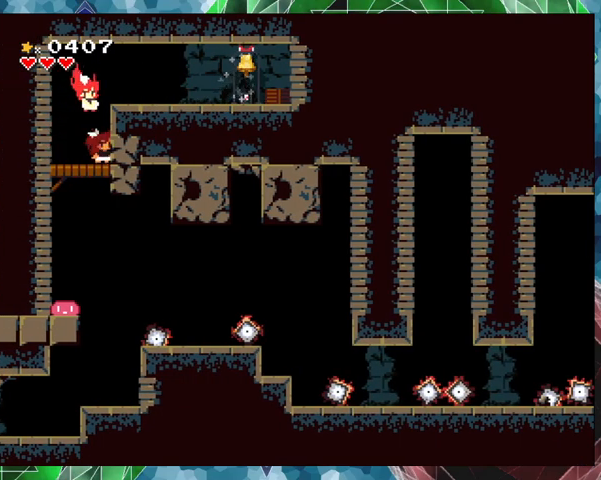
{"buttons": [], "events": [[33, "DPAD_DOWN", "down"], [100, "B", "down"], [233, "B", "up"], [333, "DPAD_DOWN", "up"]]}
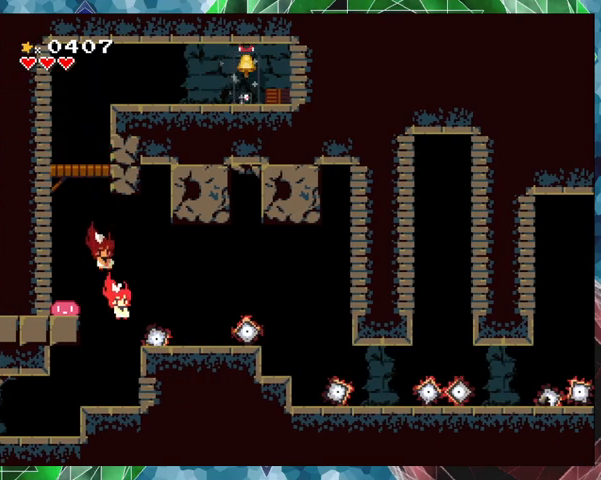
{"buttons": [], "events": []}
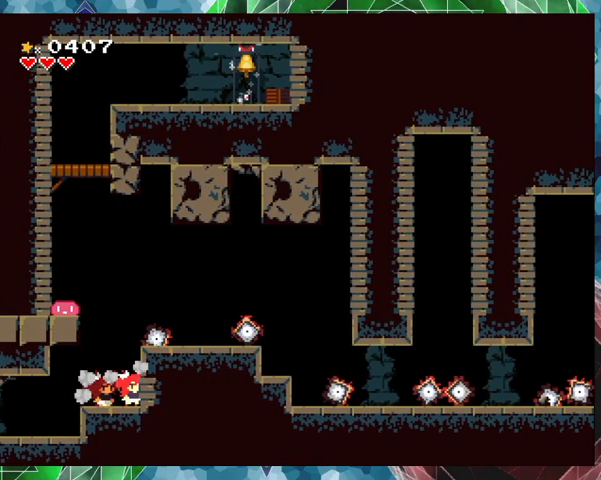
{"buttons": [], "events": [[67, "DPAD_LEFT", "down"], [267, "DPAD_LEFT", "up"]]}
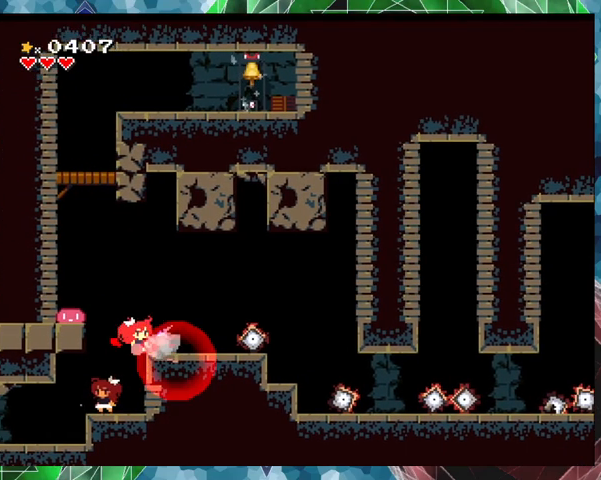
{"buttons": [], "events": [[167, "DPAD_LEFT", "down"], [467, "DPAD_LEFT", "up"]]}
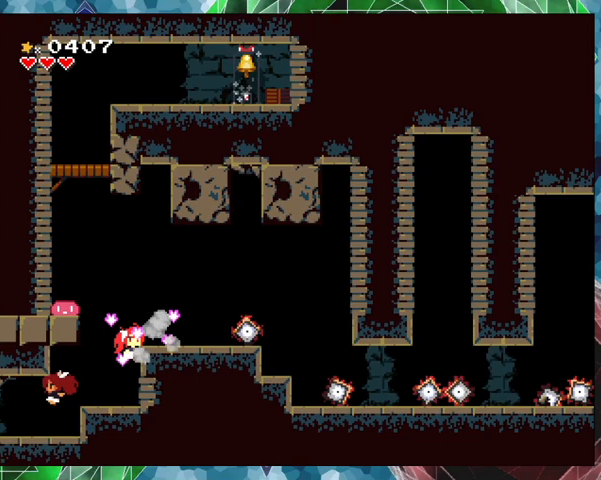
{"buttons": ["B", "DPAD_RIGHT"], "events": [[333, "DPAD_RIGHT", "down"], [467, "B", "down"]]}
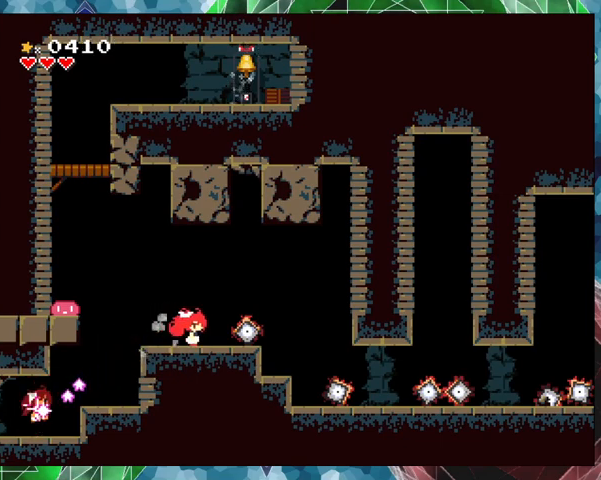
{"buttons": [], "events": [[67, "B", "up"], [500, "DPAD_RIGHT", "up"]]}
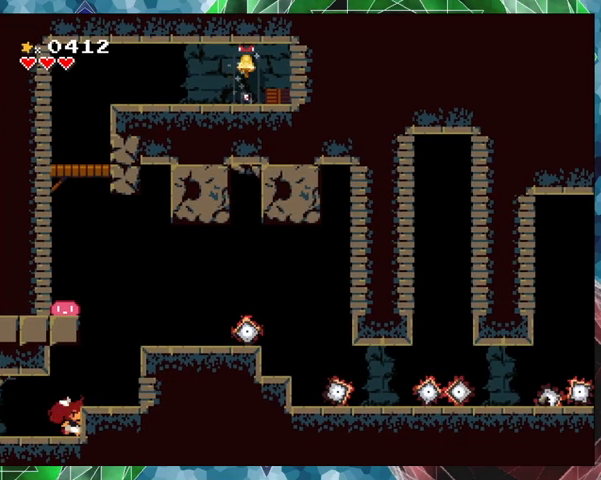
{"buttons": ["DPAD_LEFT"], "events": [[400, "DPAD_LEFT", "down"]]}
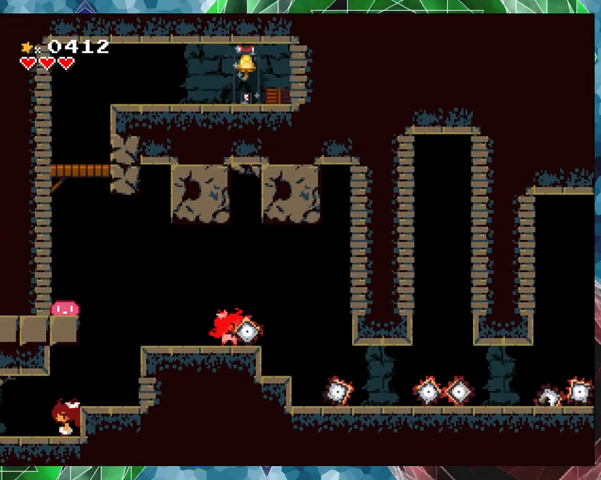
{"buttons": [], "events": [[267, "DPAD_LEFT", "up"]]}
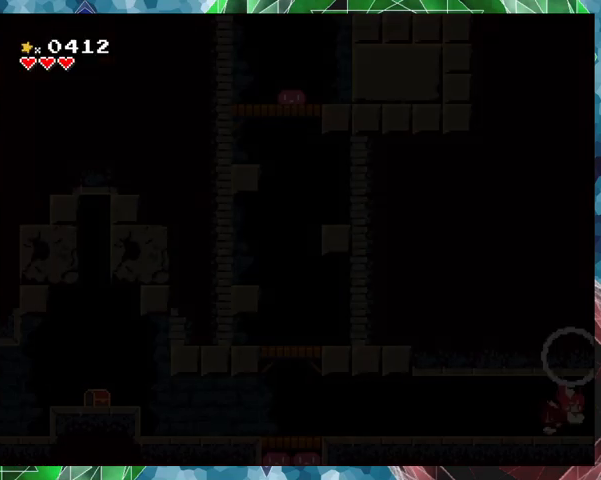
{"buttons": [], "events": []}
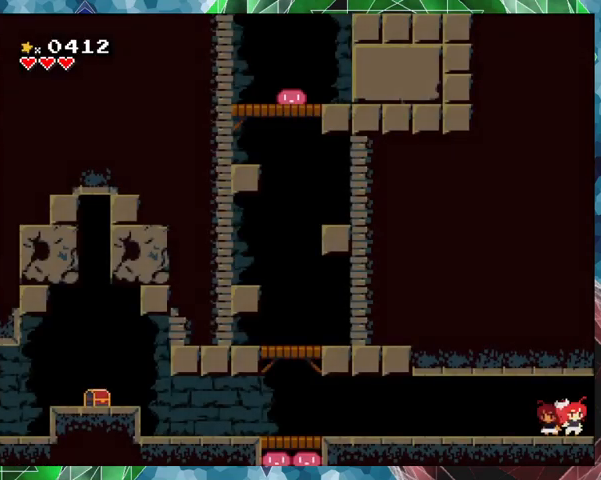
{"buttons": ["DPAD_LEFT"], "events": [[133, "DPAD_LEFT", "down"]]}
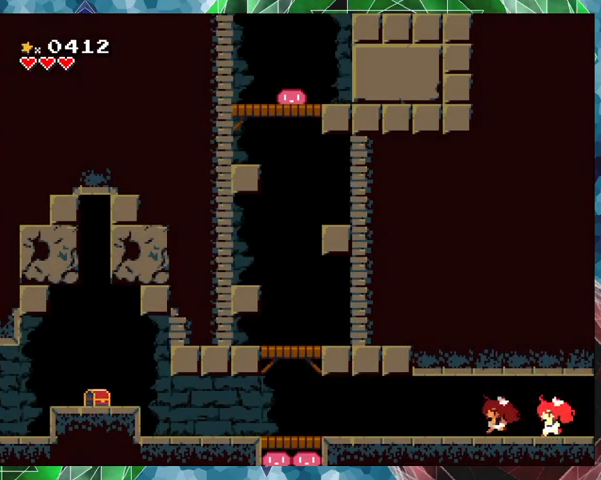
{"buttons": ["DPAD_LEFT"], "events": []}
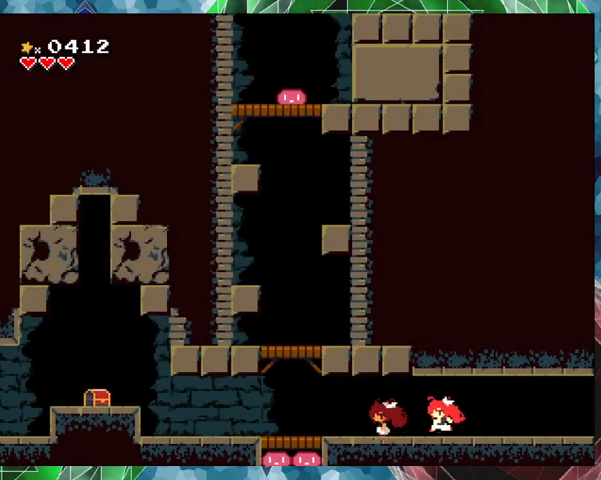
{"buttons": ["DPAD_LEFT"], "events": []}
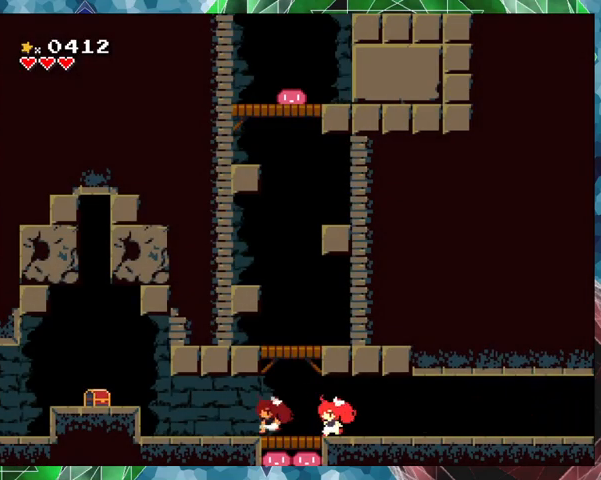
{"buttons": ["DPAD_LEFT"], "events": []}
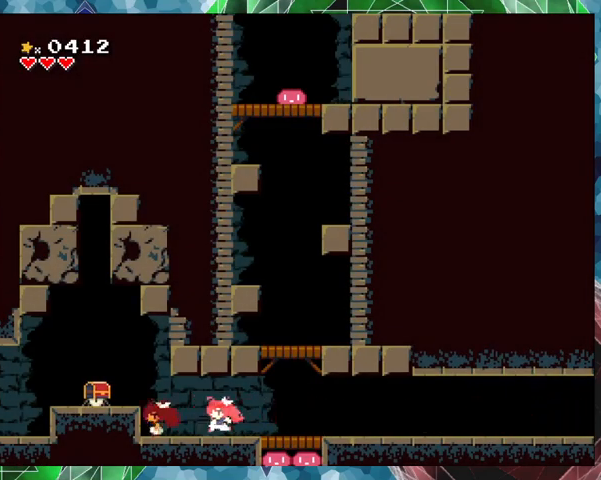
{"buttons": [], "events": [[100, "DPAD_LEFT", "up"], [200, "B", "down"], [267, "Y", "down"], [300, "B", "up"], [367, "Y", "up"]]}
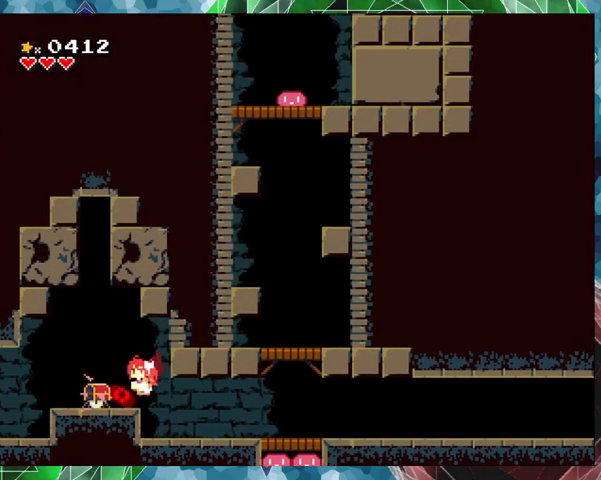
{"buttons": [], "events": [[67, "DPAD_RIGHT", "down"], [500, "DPAD_RIGHT", "up"]]}
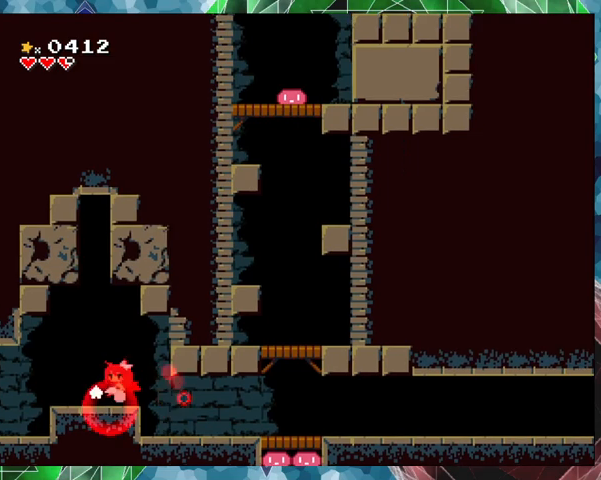
{"buttons": ["DPAD_LEFT"], "events": [[267, "DPAD_LEFT", "down"]]}
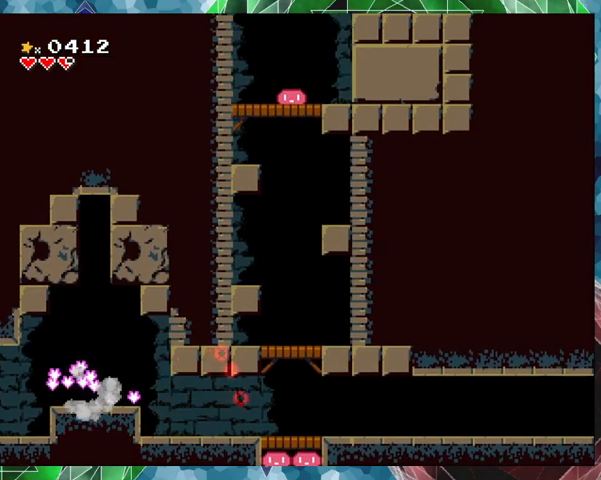
{"buttons": [], "events": [[133, "DPAD_LEFT", "up"]]}
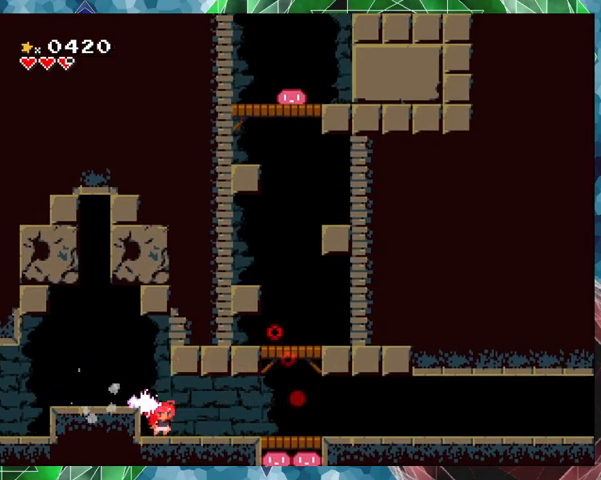
{"buttons": [], "events": [[100, "B", "down"], [200, "DPAD_LEFT", "down"], [267, "B", "up"], [500, "DPAD_LEFT", "up"]]}
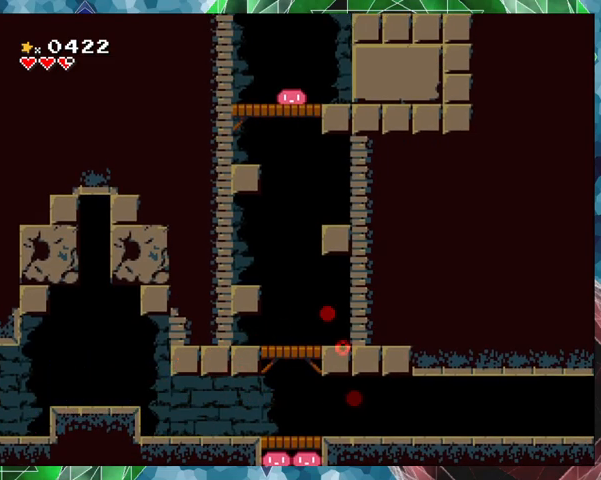
{"buttons": [], "events": []}
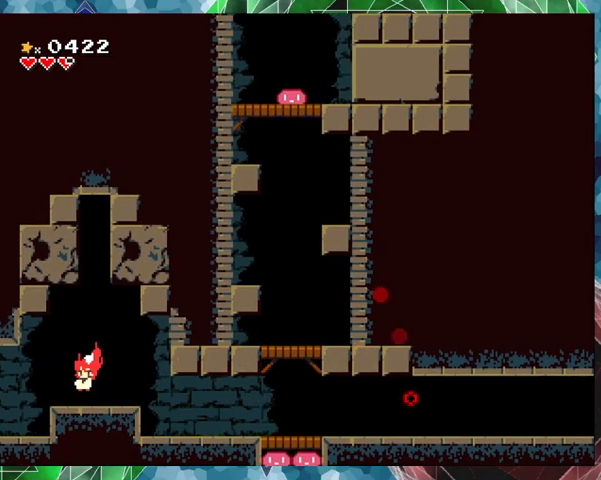
{"buttons": [], "events": []}
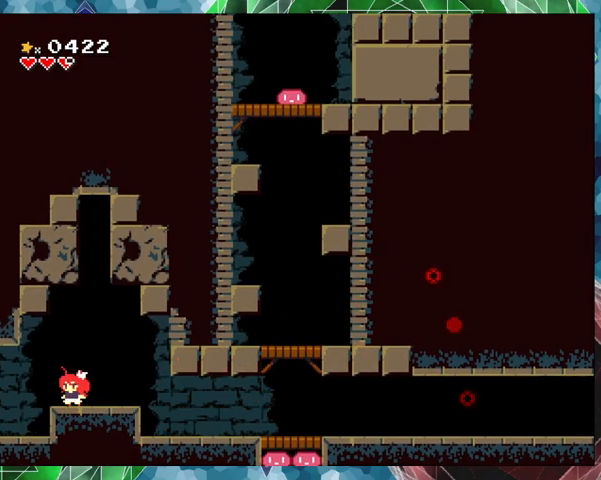
{"buttons": ["DPAD_LEFT"], "events": [[167, "DPAD_LEFT", "down"]]}
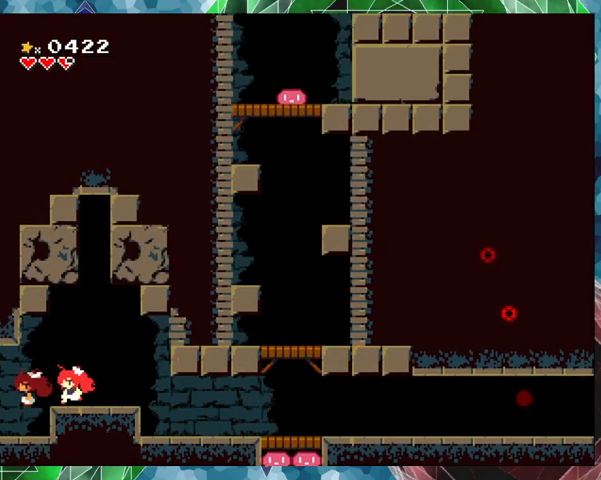
{"buttons": [], "events": [[67, "DPAD_LEFT", "up"]]}
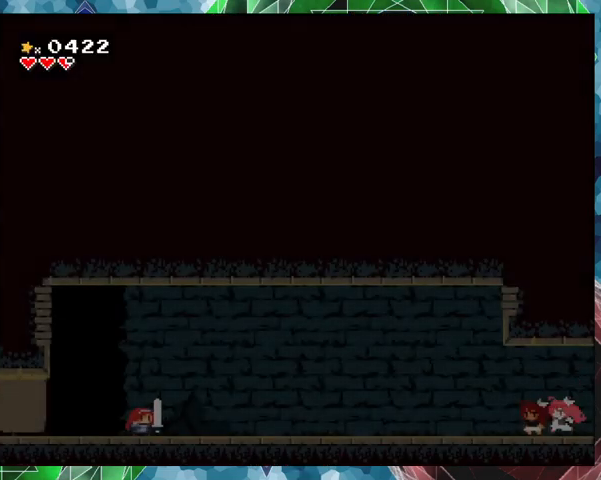
{"buttons": [], "events": []}
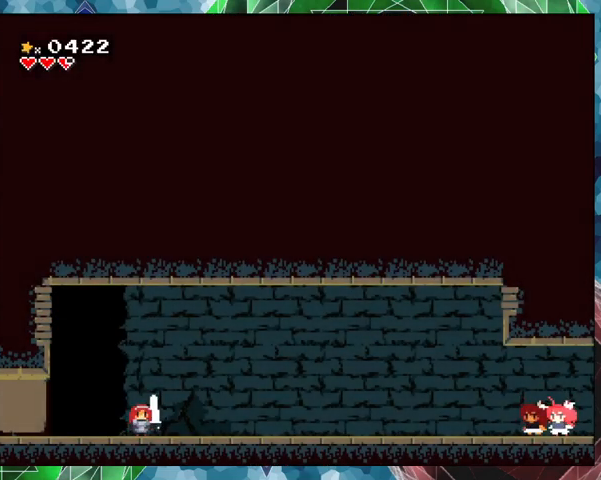
{"buttons": ["DPAD_LEFT"], "events": [[400, "DPAD_LEFT", "down"]]}